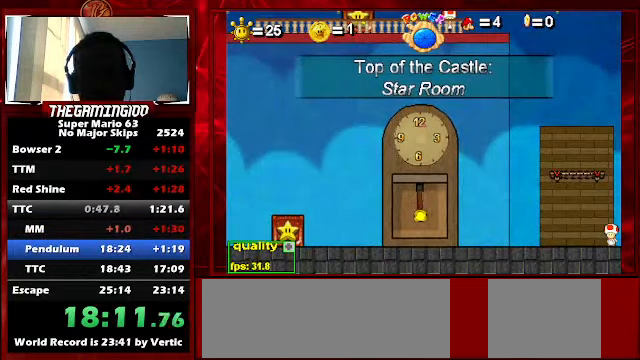
Gameplay with keyboard; each line is a JSON object with the keys held at the frame after it. "events" lists presses ("down") and releases ("up") of "c", "down", "left", "minus", "p", "right", "semicolon", "shift_l", "shift_r", "up", "x" and "z" between this image and that frame as [ms after this image, input, new state], when the widget could be followed in between. No other keys are recorded. Mouse input is not recorded.
{"keys": [], "events": []}
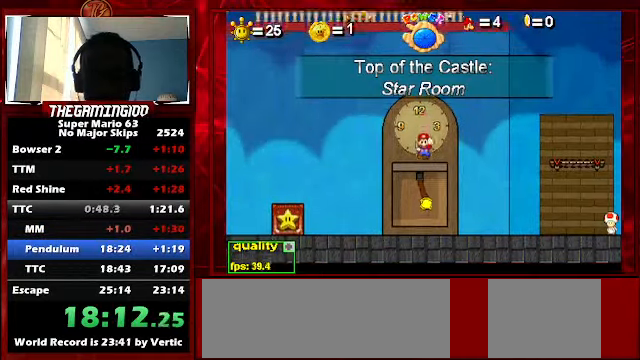
{"keys": ["down", "right"], "events": [[133, "down", "down"], [133, "right", "down"]]}
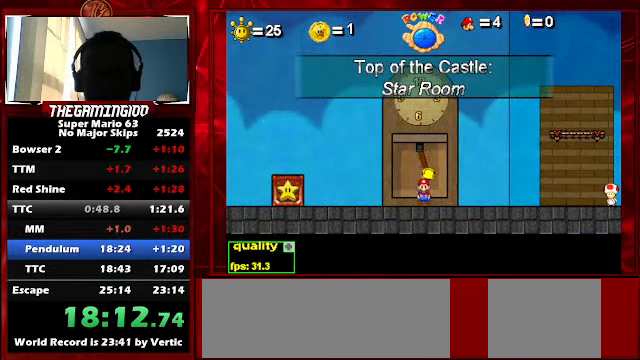
{"keys": ["right", "up"], "events": [[166, "down", "up"], [266, "left", "down"], [266, "right", "up"], [266, "up", "down"], [366, "left", "up"], [366, "right", "down"]]}
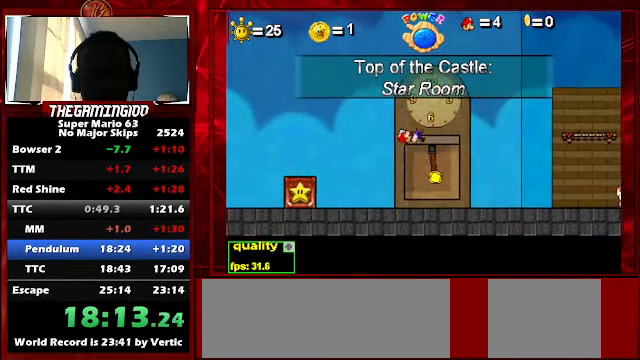
{"keys": ["up"], "events": [[233, "right", "up"]]}
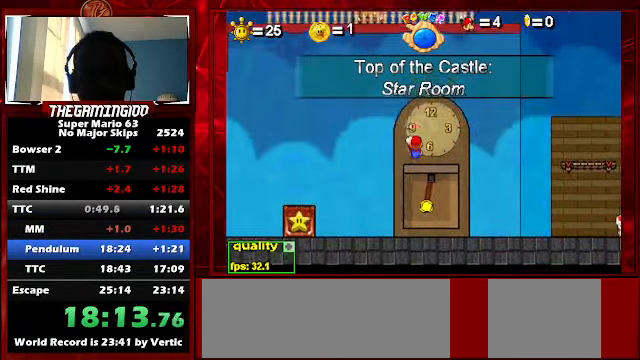
{"keys": [], "events": [[433, "up", "up"]]}
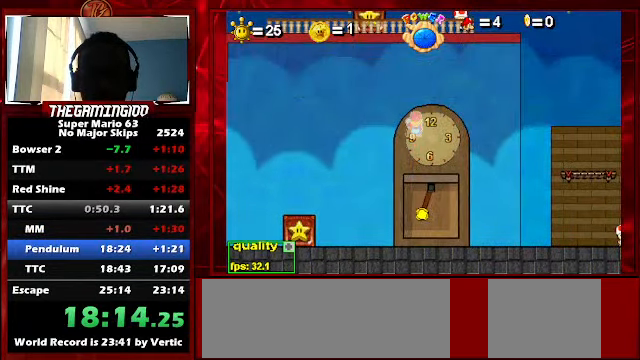
{"keys": [], "events": []}
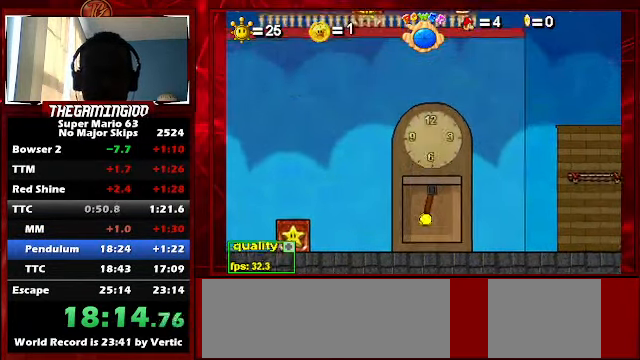
{"keys": [], "events": []}
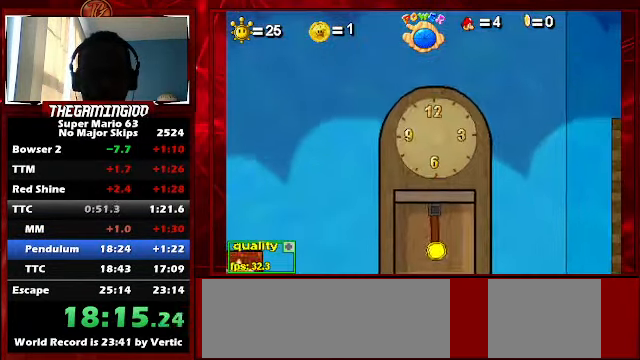
{"keys": [], "events": []}
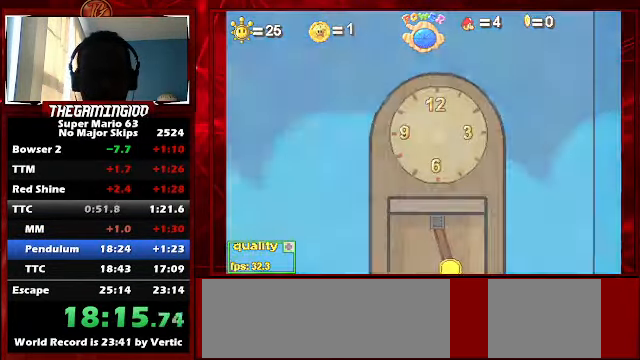
{"keys": ["x"], "events": [[100, "x", "down"]]}
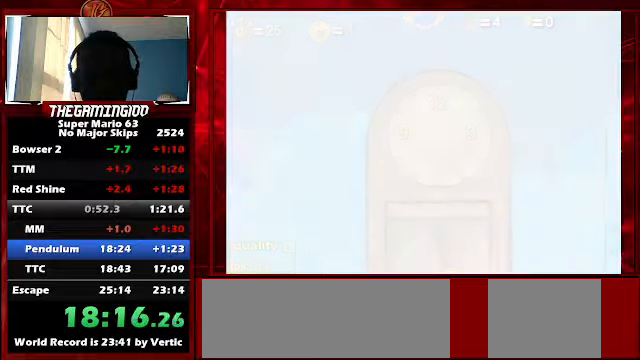
{"keys": ["x"], "events": []}
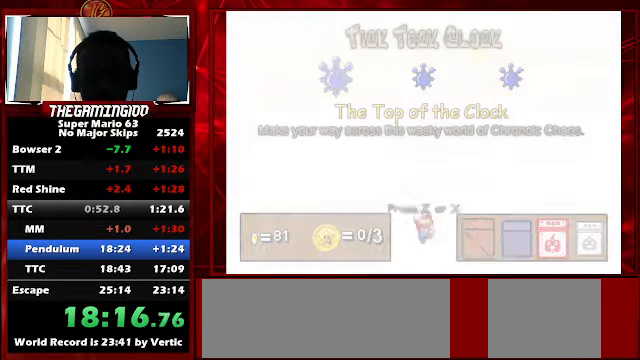
{"keys": [], "events": [[367, "x", "up"]]}
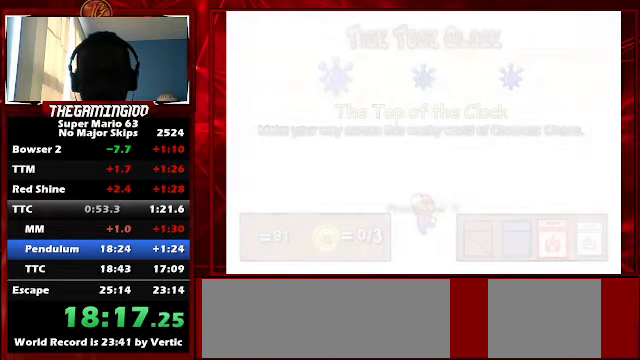
{"keys": ["c", "left", "up"], "events": [[134, "up", "down"], [167, "c", "down"], [167, "left", "down"]]}
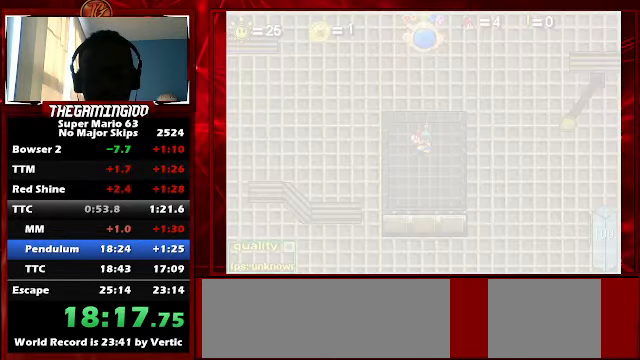
{"keys": ["c", "left", "up"], "events": []}
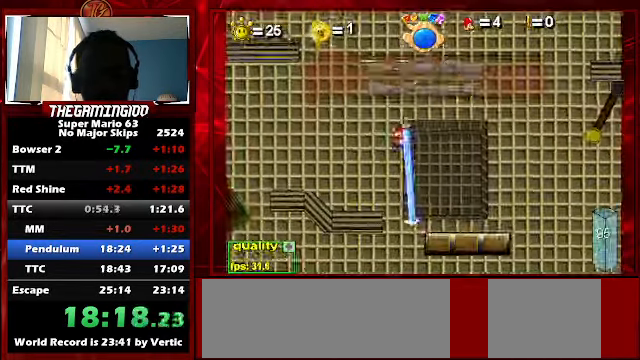
{"keys": ["c", "left"], "events": [[400, "shift_l", "down"], [500, "shift_l", "up"], [500, "up", "up"]]}
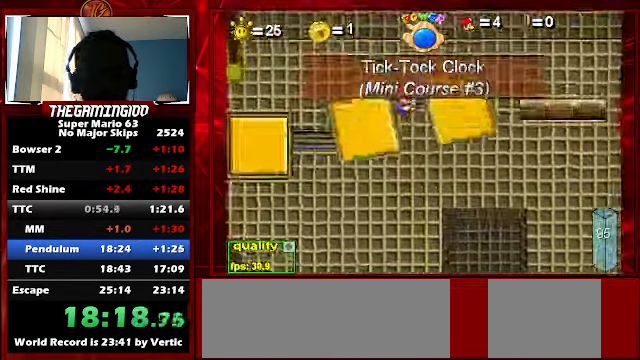
{"keys": ["c", "left", "up"], "events": [[334, "up", "down"]]}
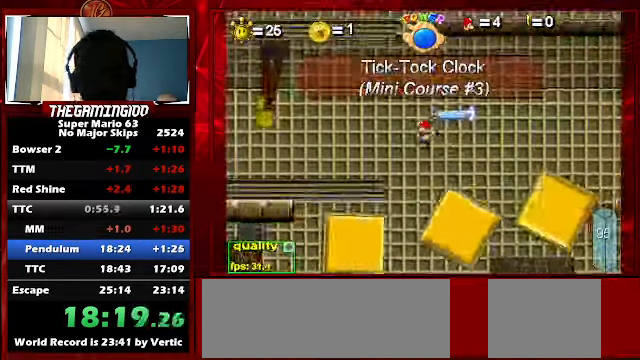
{"keys": ["right", "shift_l"], "events": [[167, "c", "up"], [234, "up", "up"], [300, "left", "up"], [300, "shift_l", "down"], [367, "shift_l", "up"], [434, "shift_l", "down"], [467, "right", "down"]]}
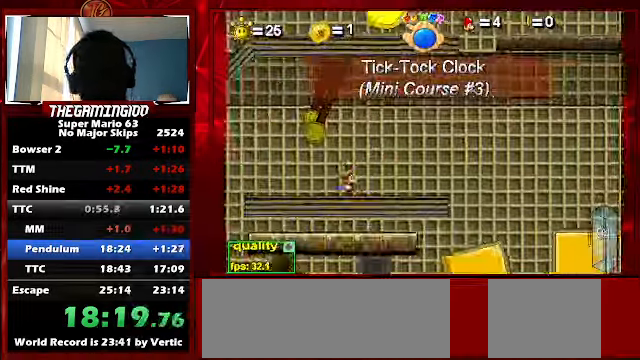
{"keys": ["c", "up"], "events": [[34, "shift_l", "up"], [134, "right", "up"], [200, "c", "down"], [200, "left", "down"], [200, "up", "down"], [500, "left", "up"]]}
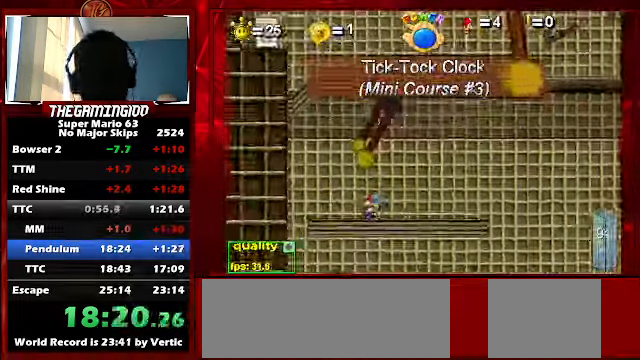
{"keys": ["c", "left", "up"], "events": [[267, "right", "down"], [434, "right", "up"], [500, "left", "down"]]}
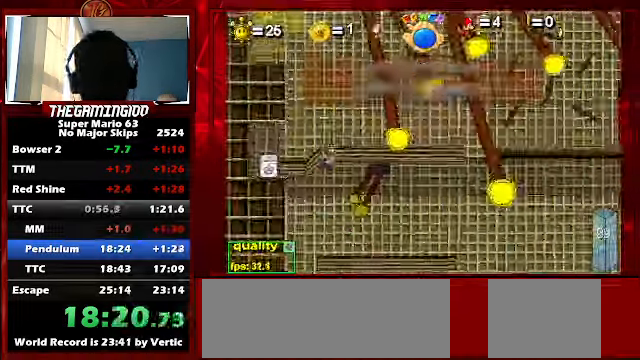
{"keys": ["up"], "events": [[67, "c", "up"], [100, "left", "up"]]}
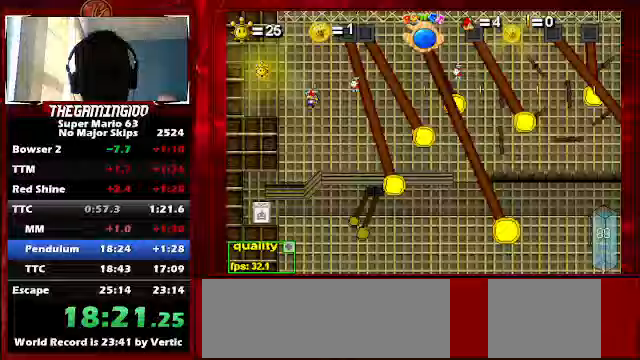
{"keys": ["left"], "events": [[167, "left", "down"], [167, "x", "down"], [300, "up", "up"], [367, "x", "up"]]}
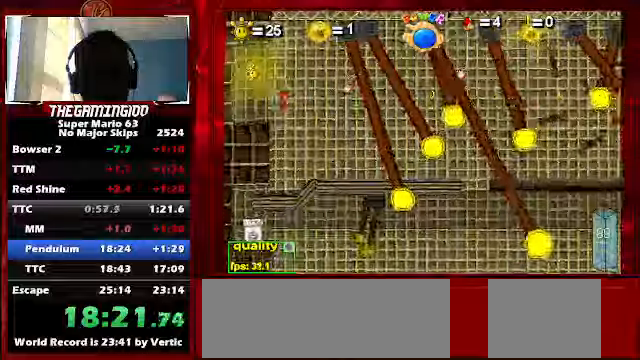
{"keys": ["left", "up"], "events": [[133, "right", "down"], [233, "right", "up"], [267, "up", "down"], [333, "p", "down"], [433, "p", "up"]]}
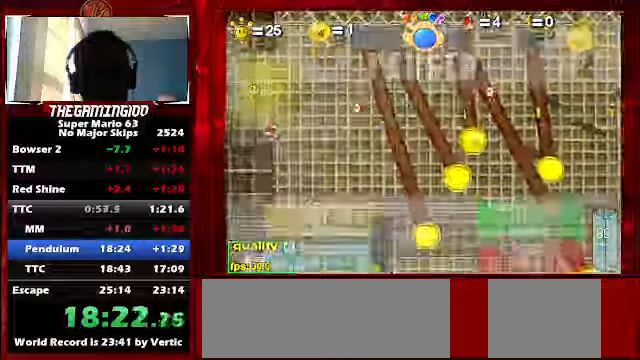
{"keys": ["left"], "events": [[167, "up", "up"], [200, "p", "down"], [300, "p", "up"]]}
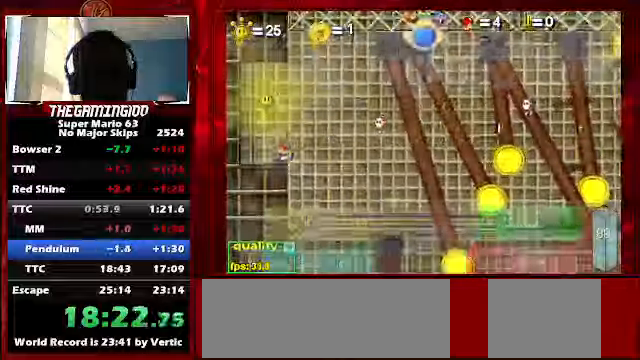
{"keys": ["left", "up"], "events": [[133, "up", "down"], [200, "p", "down"], [367, "p", "up"]]}
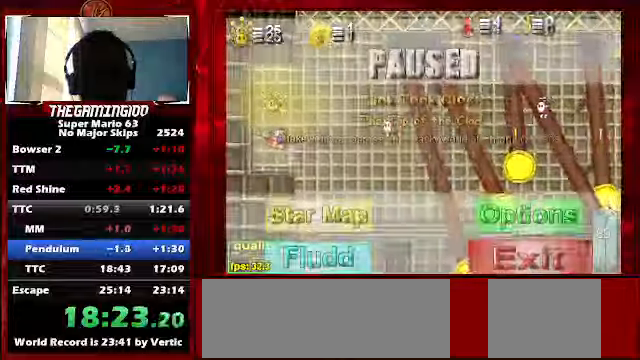
{"keys": ["right", "up"], "events": [[133, "p", "down"], [167, "left", "up"], [167, "p", "up"], [167, "right", "down"]]}
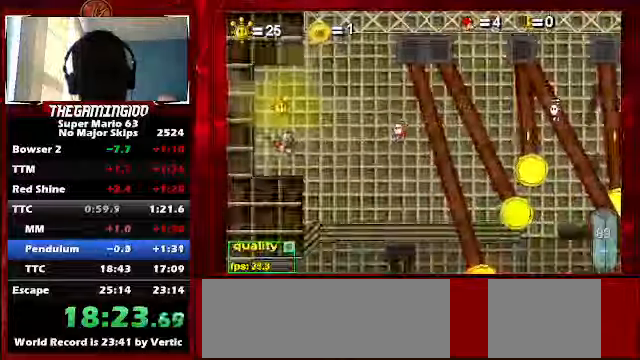
{"keys": ["down", "left", "p"], "events": [[67, "p", "down"], [333, "p", "up"], [433, "down", "down"], [433, "p", "down"], [500, "left", "down"], [500, "right", "up"], [500, "up", "up"]]}
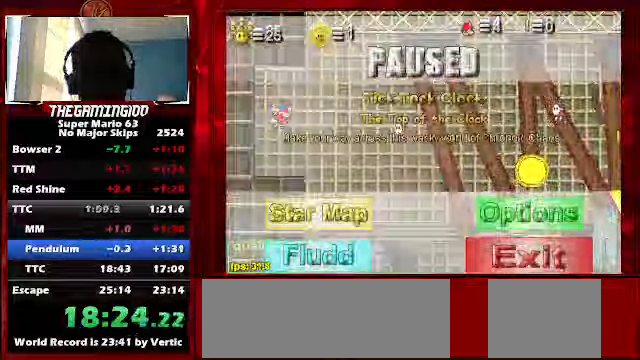
{"keys": ["down", "left"], "events": [[100, "p", "up"]]}
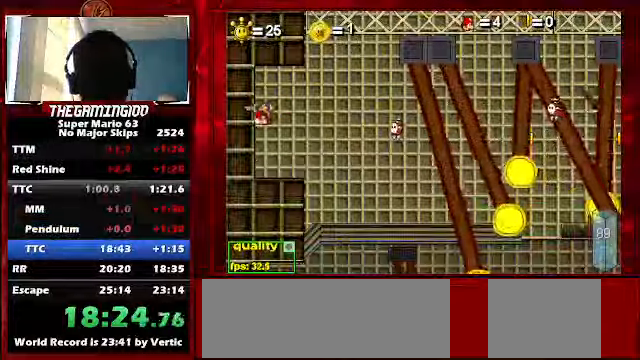
{"keys": ["left"], "events": [[433, "down", "up"]]}
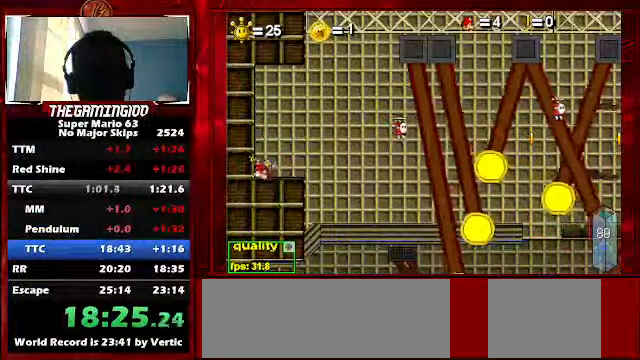
{"keys": ["c", "right", "up"], "events": [[67, "right", "down"], [100, "left", "up"], [200, "c", "down"], [200, "shift_l", "down"], [267, "up", "down"], [367, "shift_l", "up"]]}
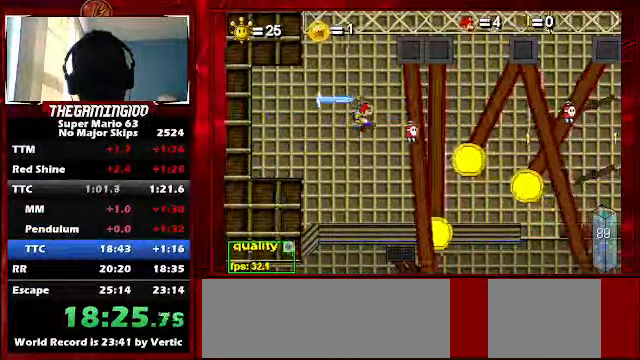
{"keys": ["left", "up"], "events": [[367, "c", "up"], [433, "left", "down"], [433, "right", "up"]]}